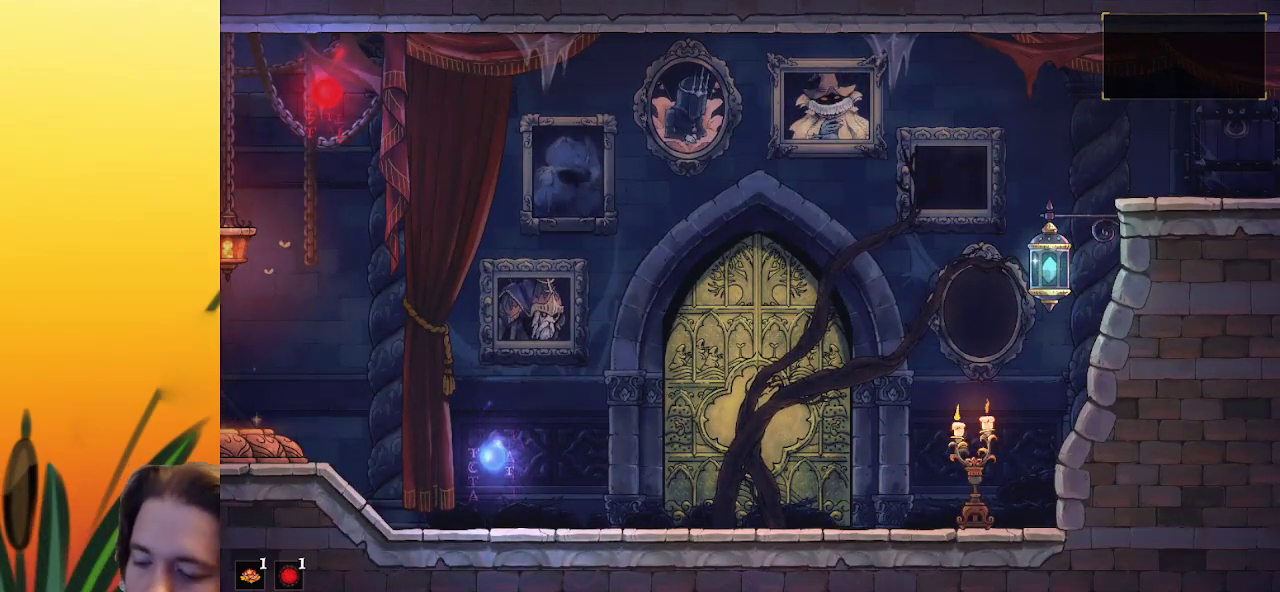
Gameplay with keyboard; each line is a JSON object with the keys held at the frame after it. "events" lists presses ("down") and releases ("up") of "a", "c", "d", "down", "left", "right", "s", "up", "x" and "z" between this image and that frame as [ms after this image, input, new state], when the widget could be followed in between. No other keys are recorded. Mouse input is not recorded.
{"keys": ["down"], "events": [[283, "down", "down"]]}
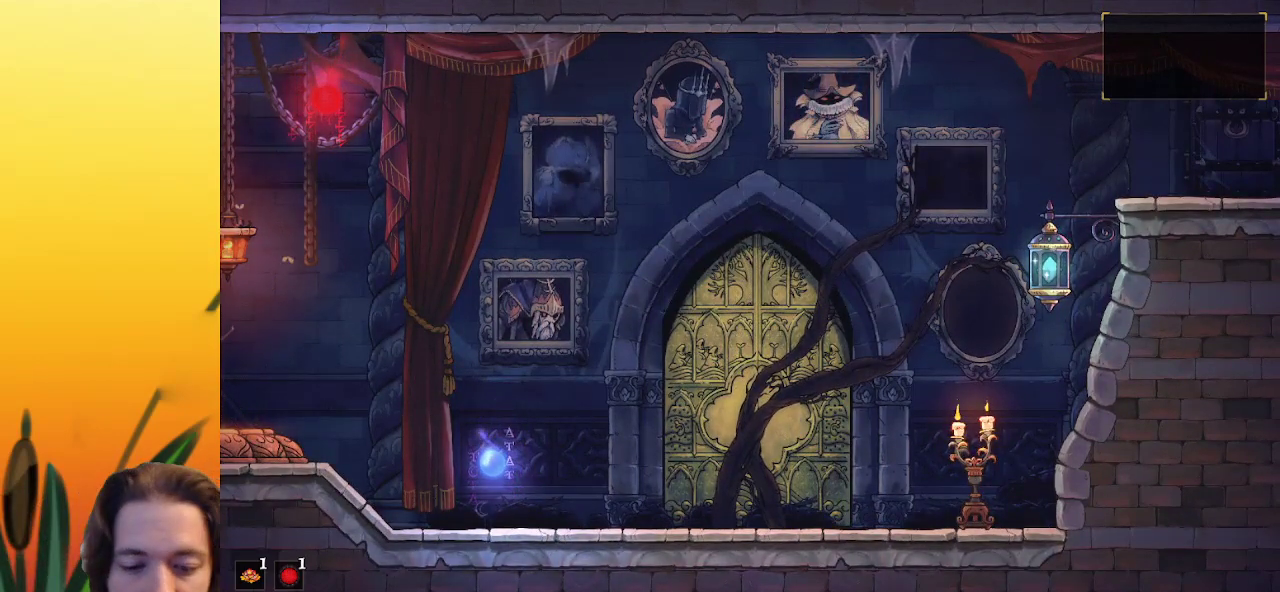
{"keys": ["down"], "events": []}
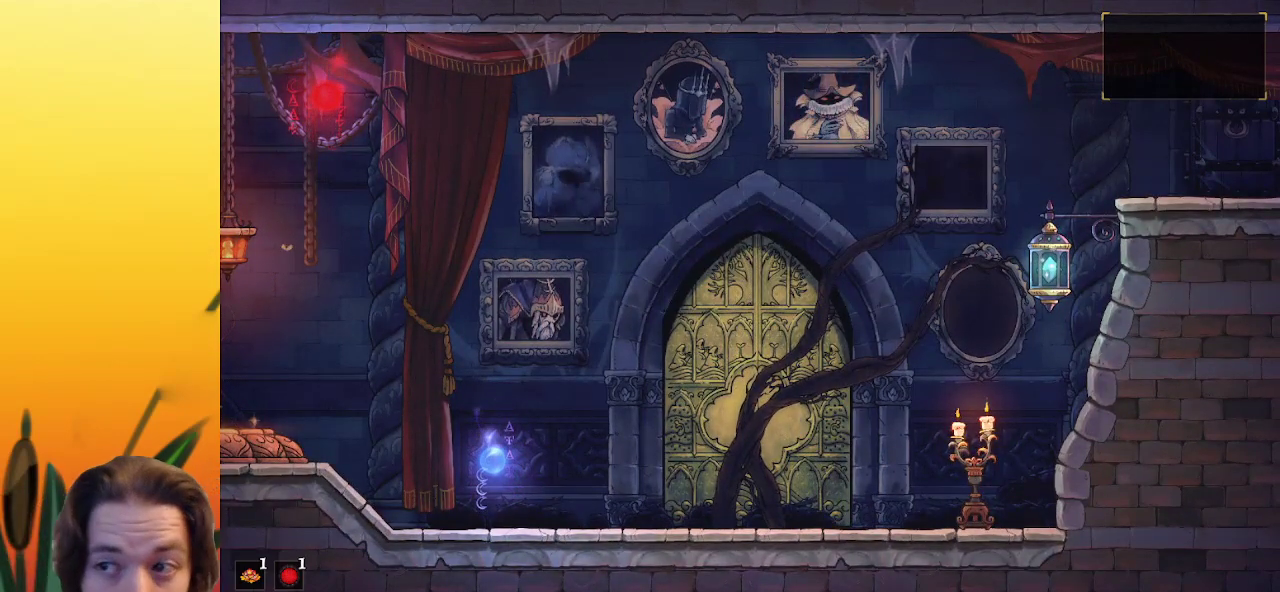
{"keys": ["down"], "events": []}
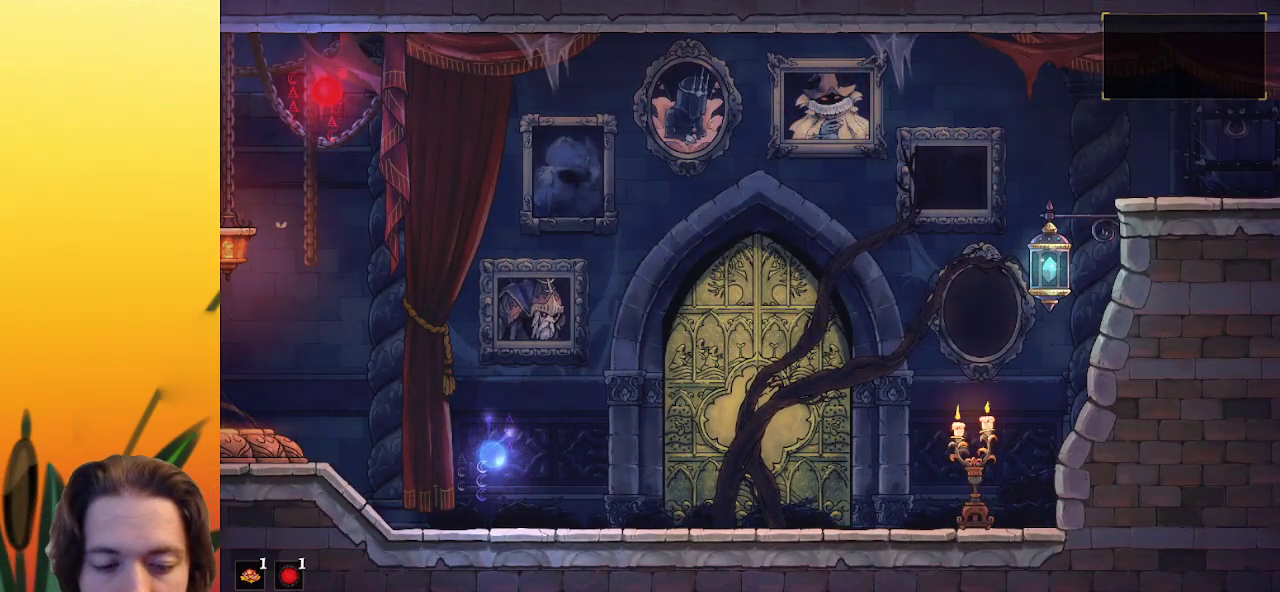
{"keys": ["down"], "events": []}
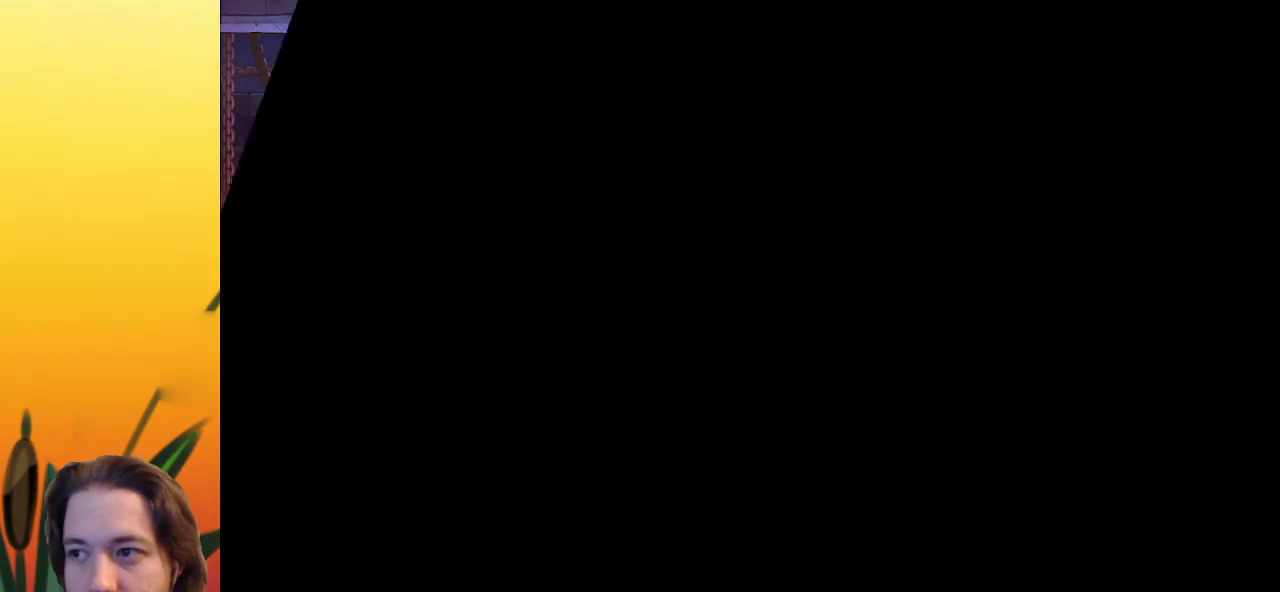
{"keys": ["down"], "events": []}
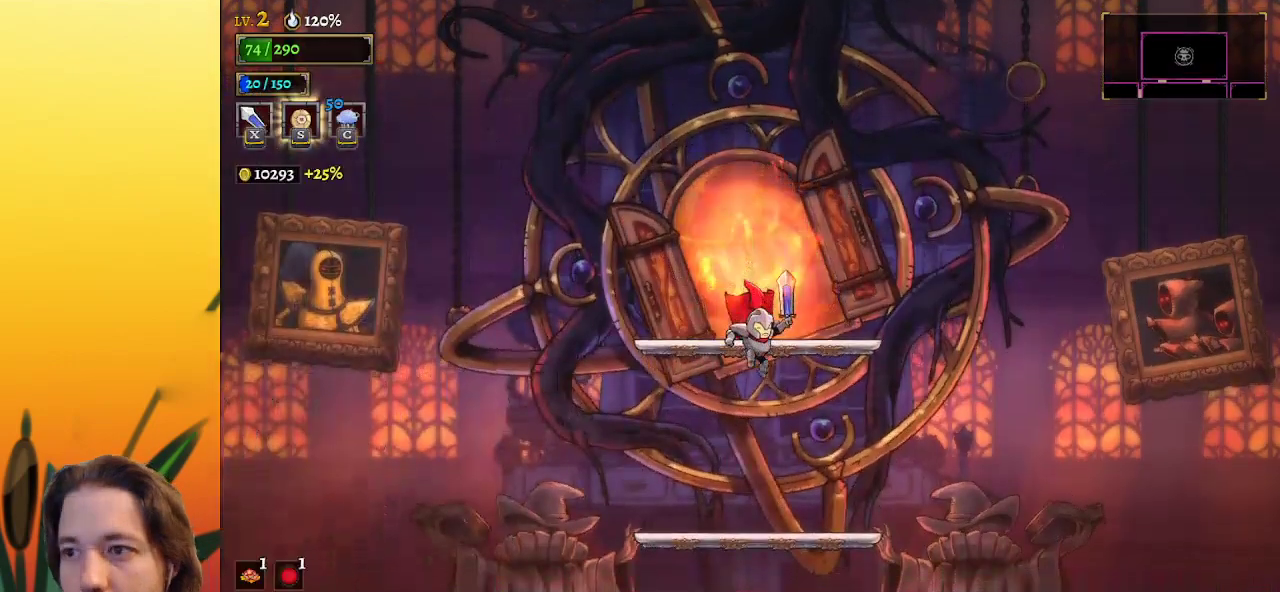
{"keys": ["down"], "events": []}
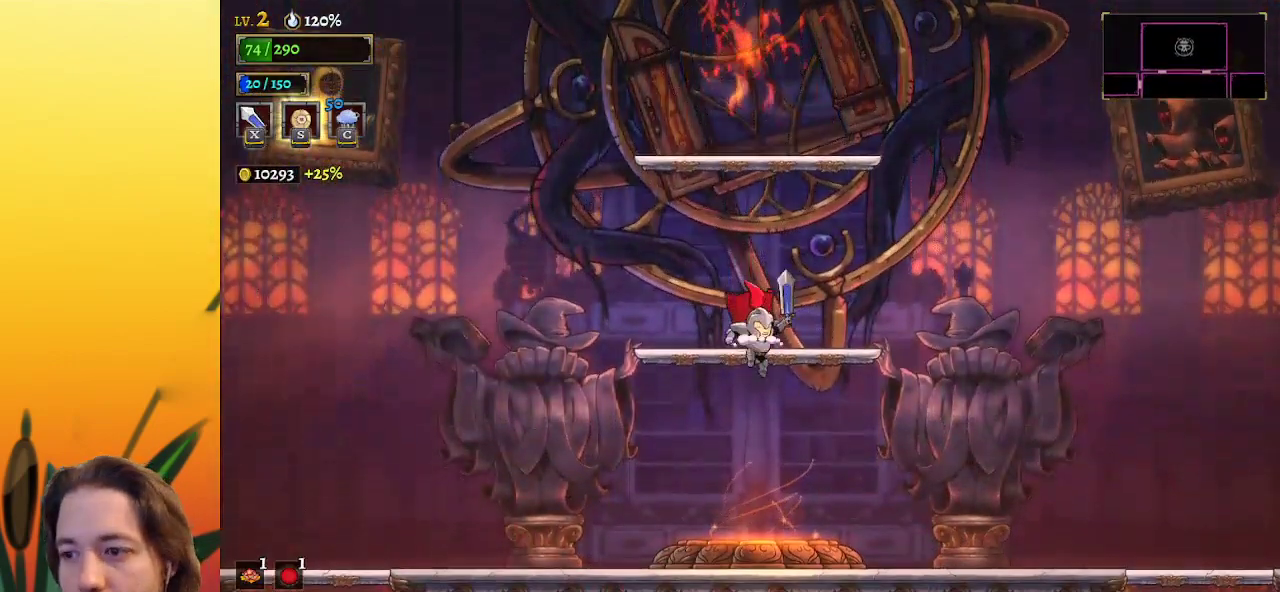
{"keys": [], "events": [[283, "down", "up"]]}
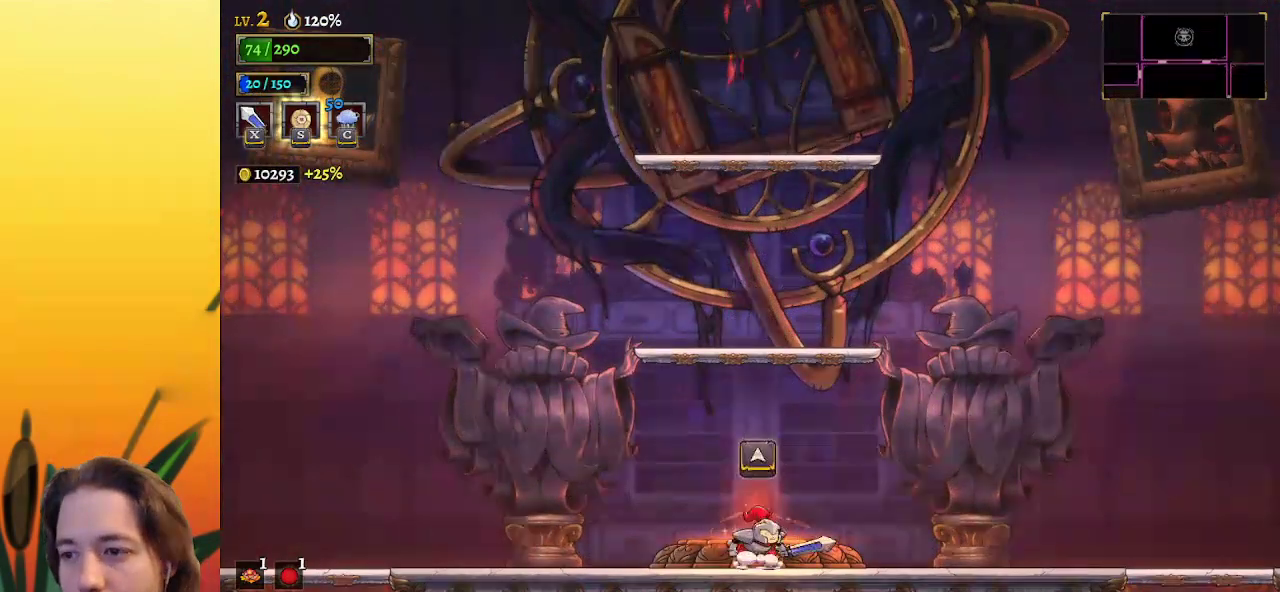
{"keys": ["down"], "events": [[17, "up", "down"], [117, "up", "up"], [433, "down", "down"]]}
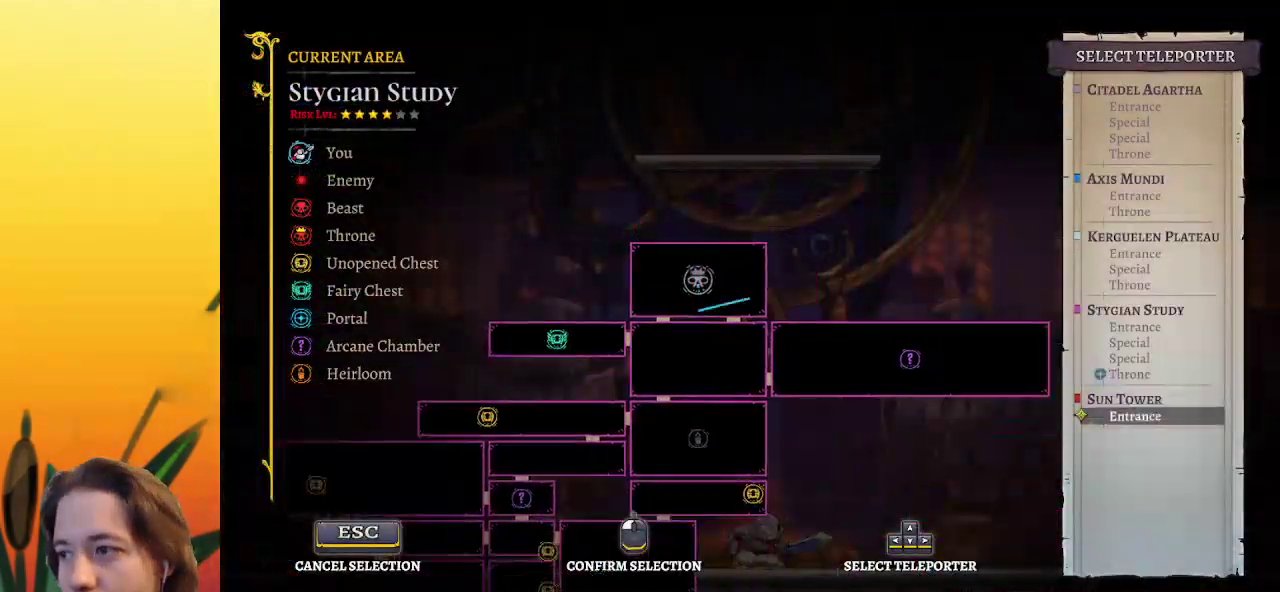
{"keys": [], "events": [[83, "down", "up"], [217, "down", "down"], [317, "down", "up"]]}
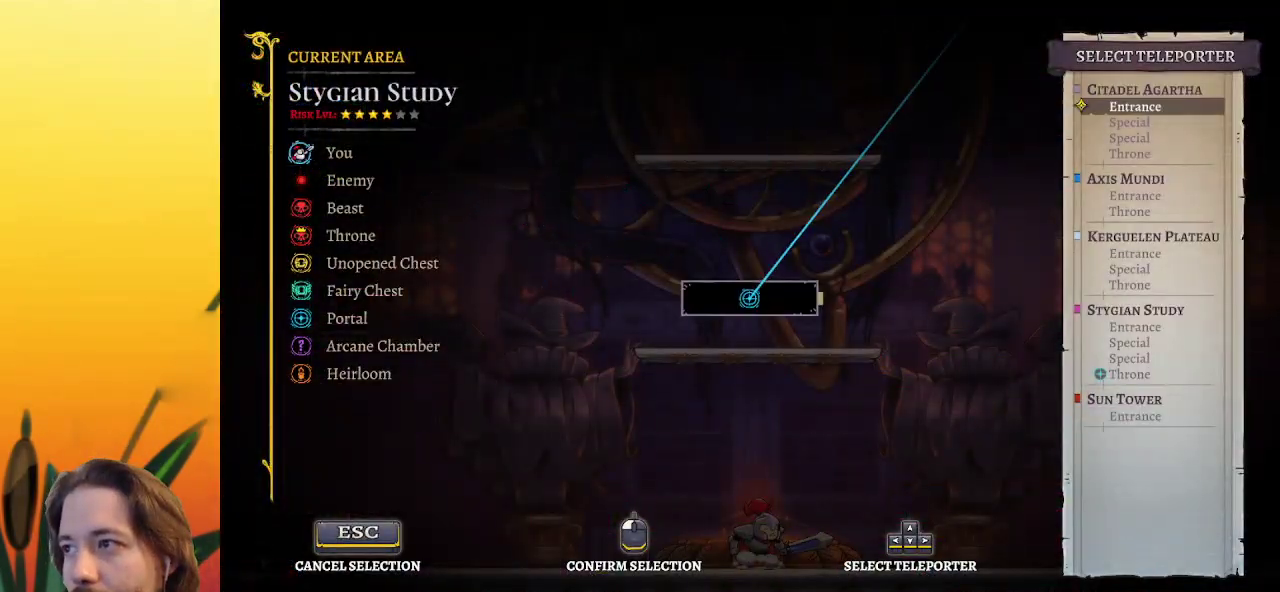
{"keys": [], "events": [[100, "down", "down"], [233, "down", "up"]]}
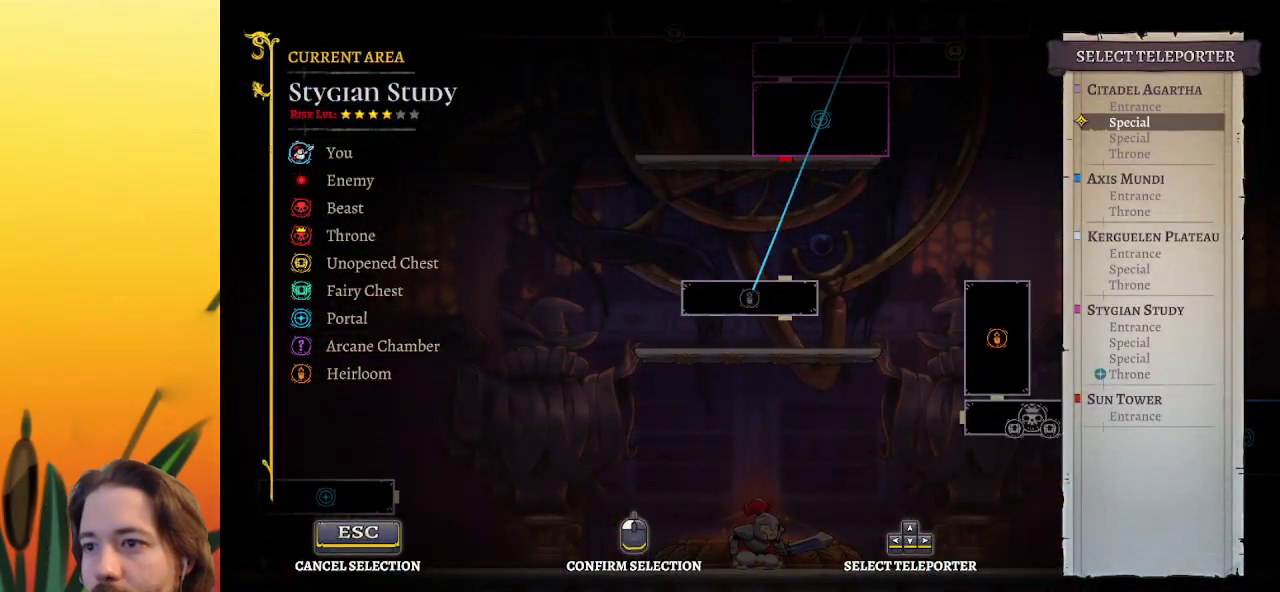
{"keys": [], "events": [[300, "down", "down"], [383, "down", "up"]]}